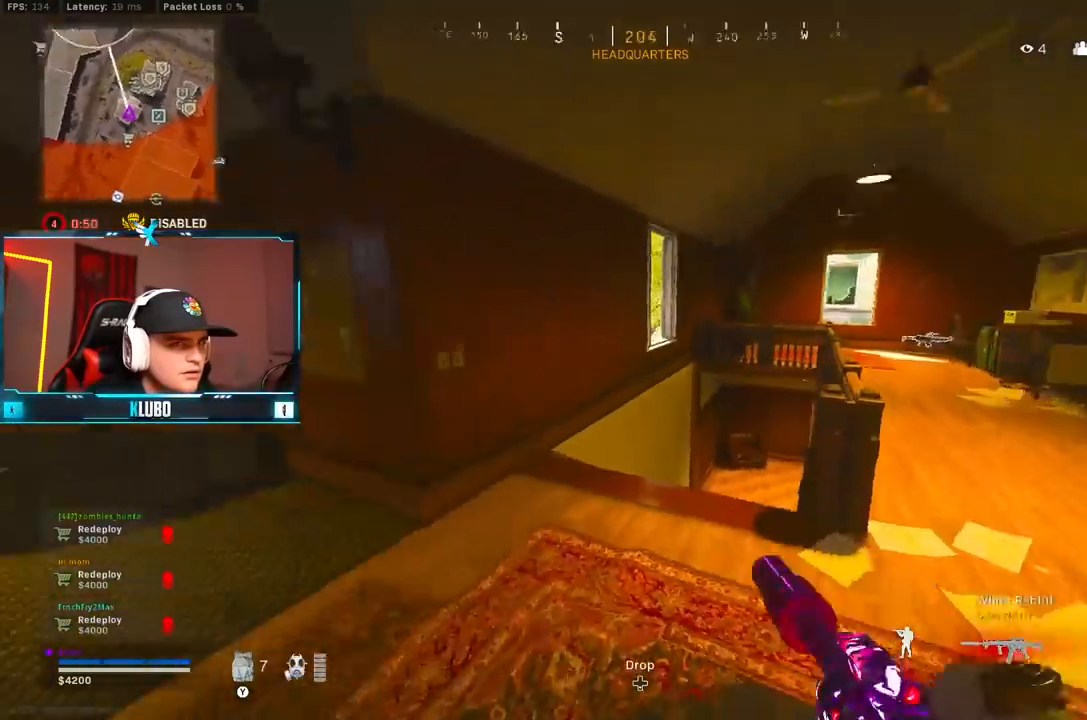
Gameplay with a controller (Xbox layout); each line is a JSON object with the inputs held at the frame after it (dt_ms = milliseconds from this image to that frame). "button_events" lists button changes between this image and that frame as [ms after this image, input, new state], when the widget could be followed in between (sticks are given only as held states). Not read: SHARE.
{"dt_ms": 1000, "buttons": [], "left_stick": "down", "right_stick": "center", "button_events": [[217, "Y", "down"], [267, "Y", "up"], [333, "Y", "down"], [367, "Y", "up"], [533, "A", "down"], [650, "A", "up"], [667, "Y", "down"], [750, "Y", "up"]]}
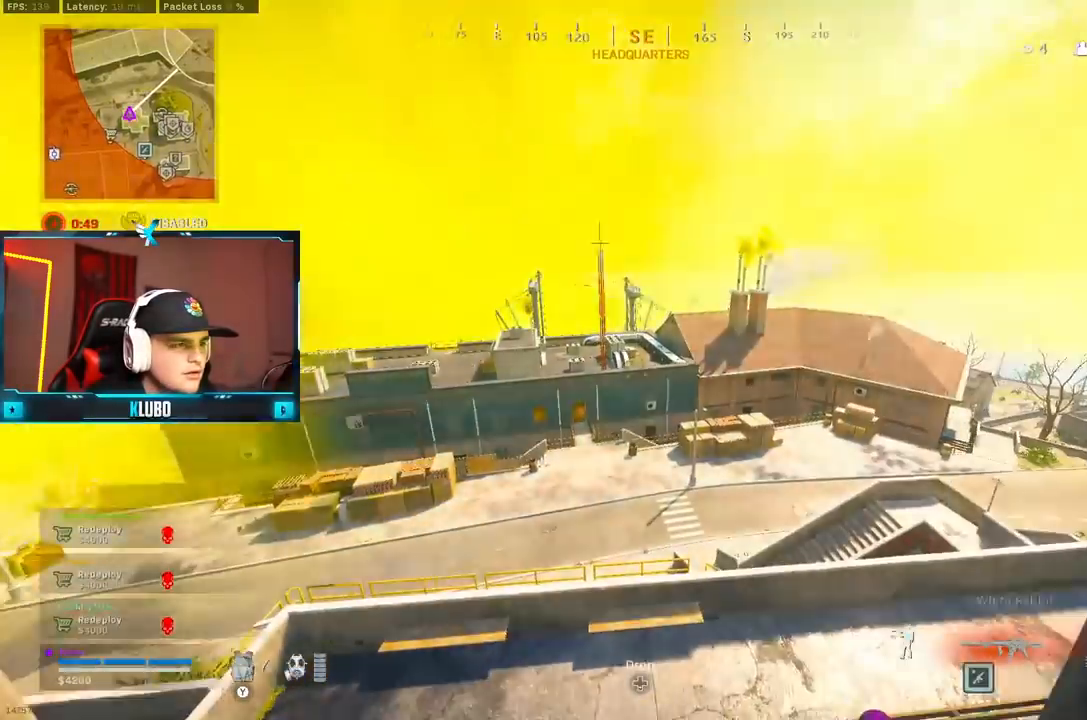
{"dt_ms": 500, "buttons": [], "left_stick": "down-left", "right_stick": "center", "button_events": [[233, "Y", "down"], [283, "Y", "up"], [333, "Y", "down"], [400, "Y", "up"]]}
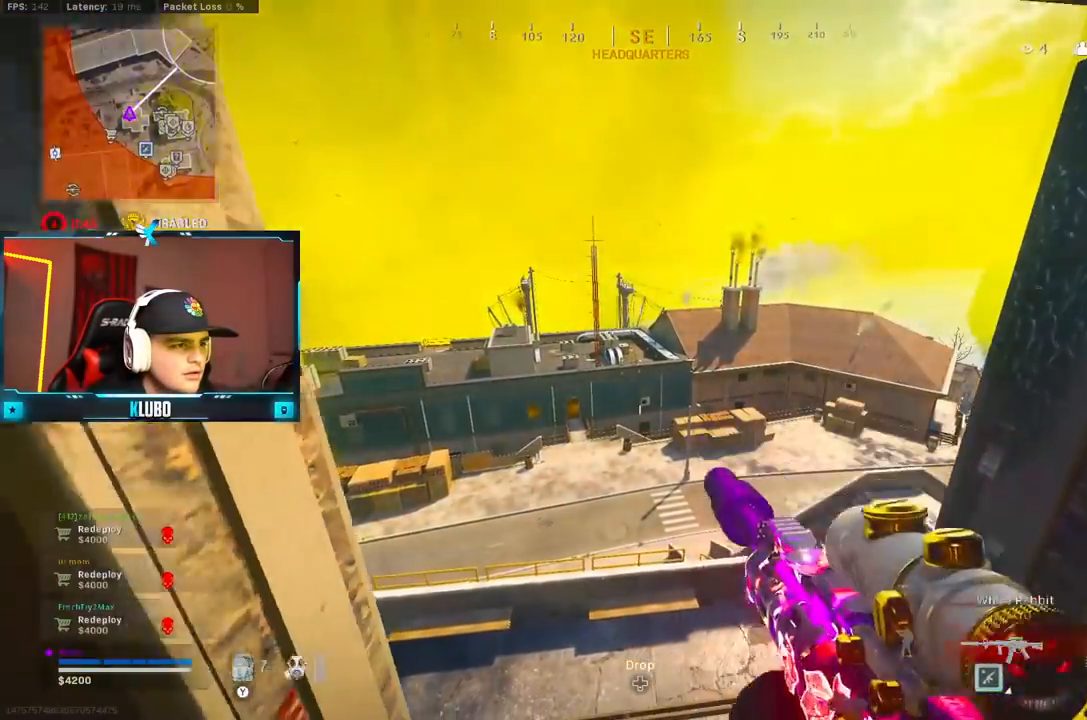
{"dt_ms": 500, "buttons": [], "left_stick": "down-right", "right_stick": "center", "button_events": [[333, "Y", "down"], [350, "Y", "up"]]}
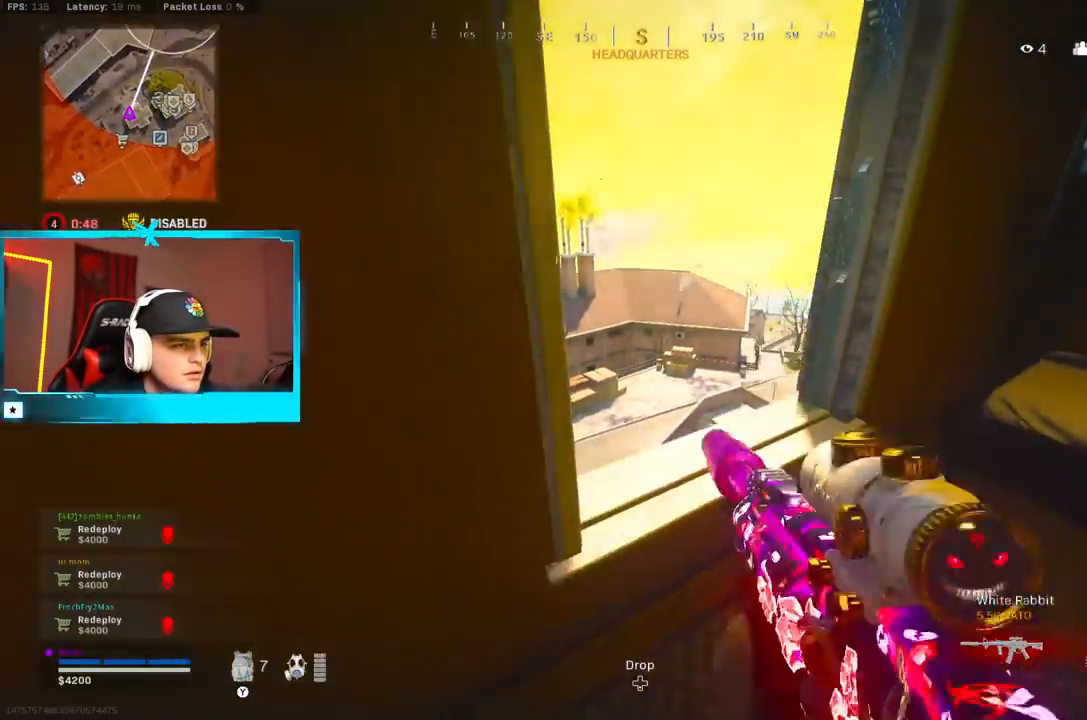
{"dt_ms": 500, "buttons": [], "left_stick": "up-right", "right_stick": "center", "button_events": []}
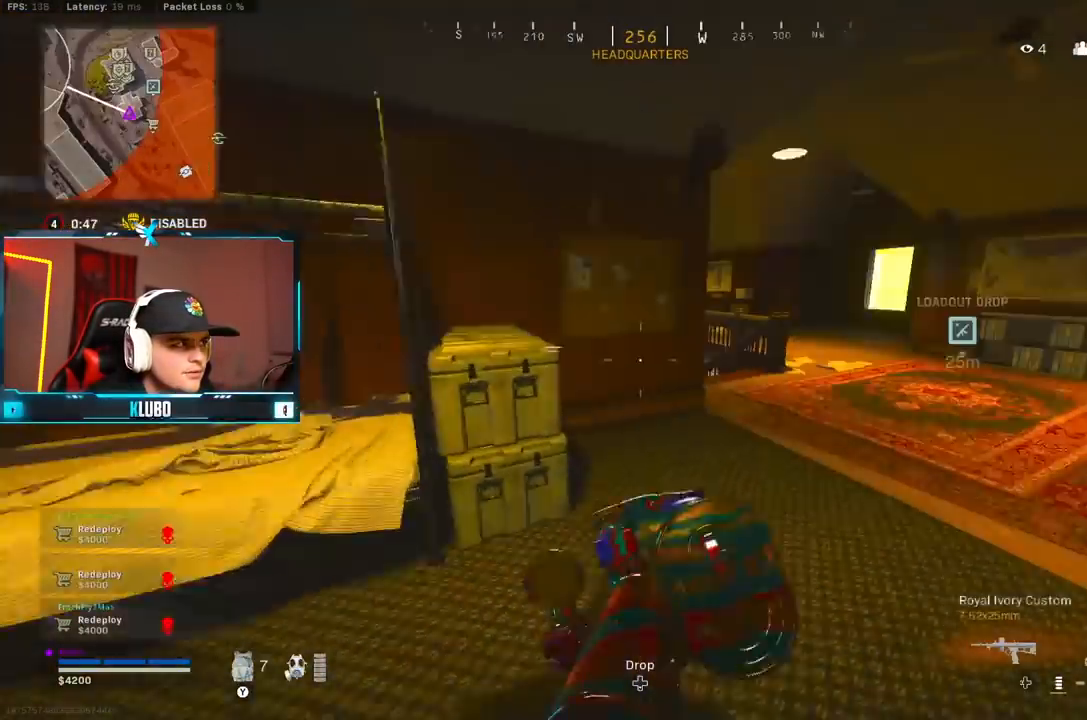
{"dt_ms": 500, "buttons": ["L3"], "left_stick": "up-right", "right_stick": "right", "button_events": [[67, "X", "down"], [117, "X", "up"], [217, "X", "down"], [250, "X", "up"], [467, "L3", "down"]]}
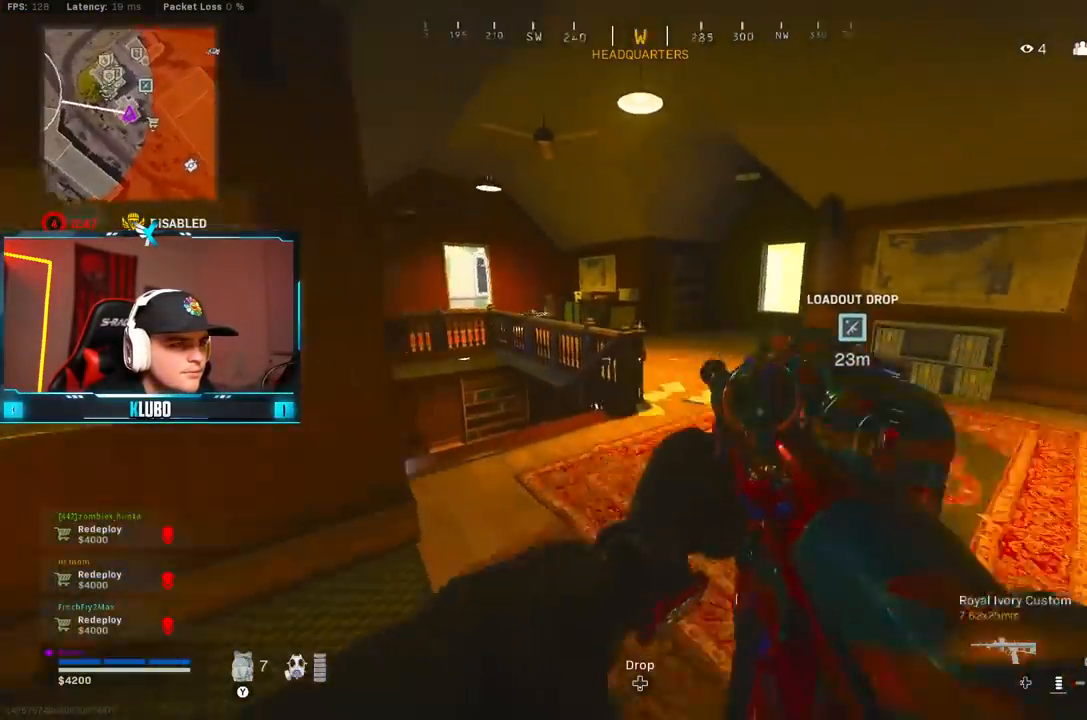
{"dt_ms": 1000, "buttons": [], "left_stick": "down-right", "right_stick": "left"}
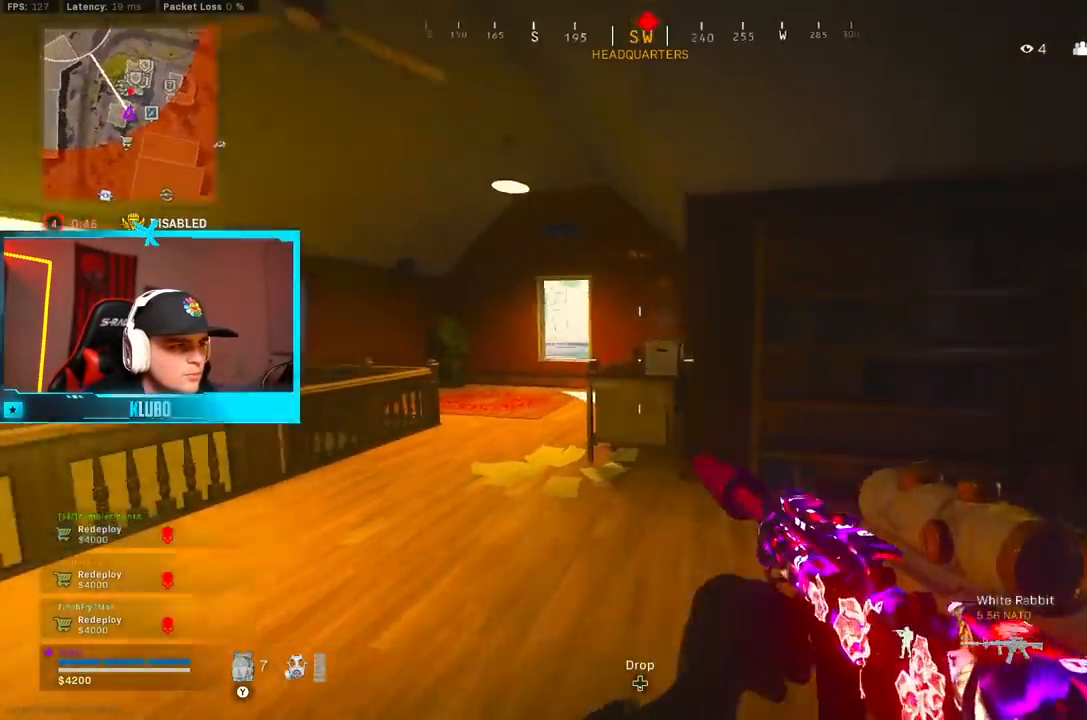
{"dt_ms": 500, "buttons": ["B"], "left_stick": "up-left", "right_stick": "right"}
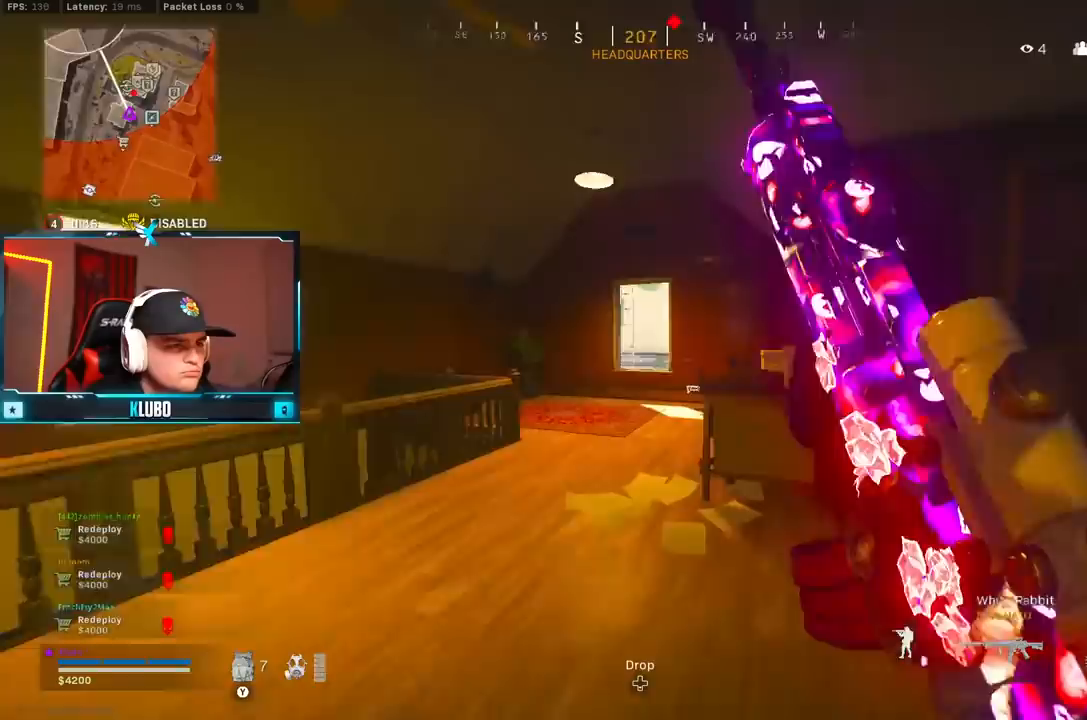
{"dt_ms": 1000, "buttons": ["L2", "R2"], "left_stick": "down-right", "right_stick": "down-left", "button_events": [[50, "B", "up"], [83, "L2", "down"], [133, "B", "down"], [150, "A", "down"], [233, "B", "up"], [267, "R2", "down"], [283, "A", "up"]]}
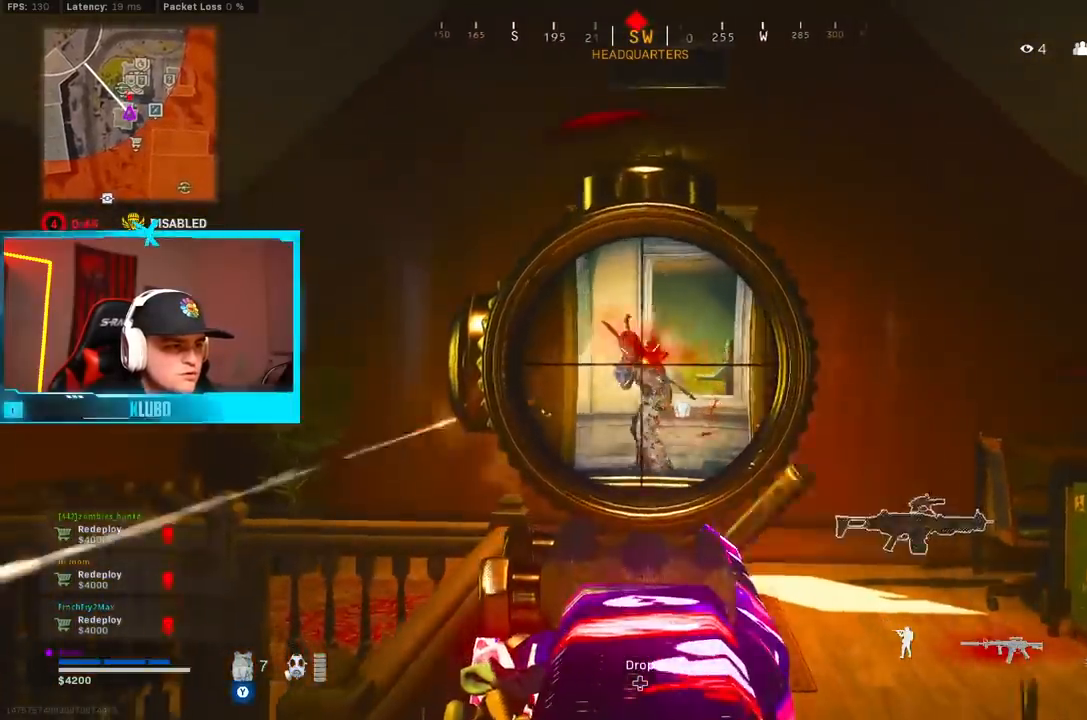
{"dt_ms": 500, "buttons": ["L2", "R2"], "left_stick": "left", "right_stick": "down-right", "button_events": []}